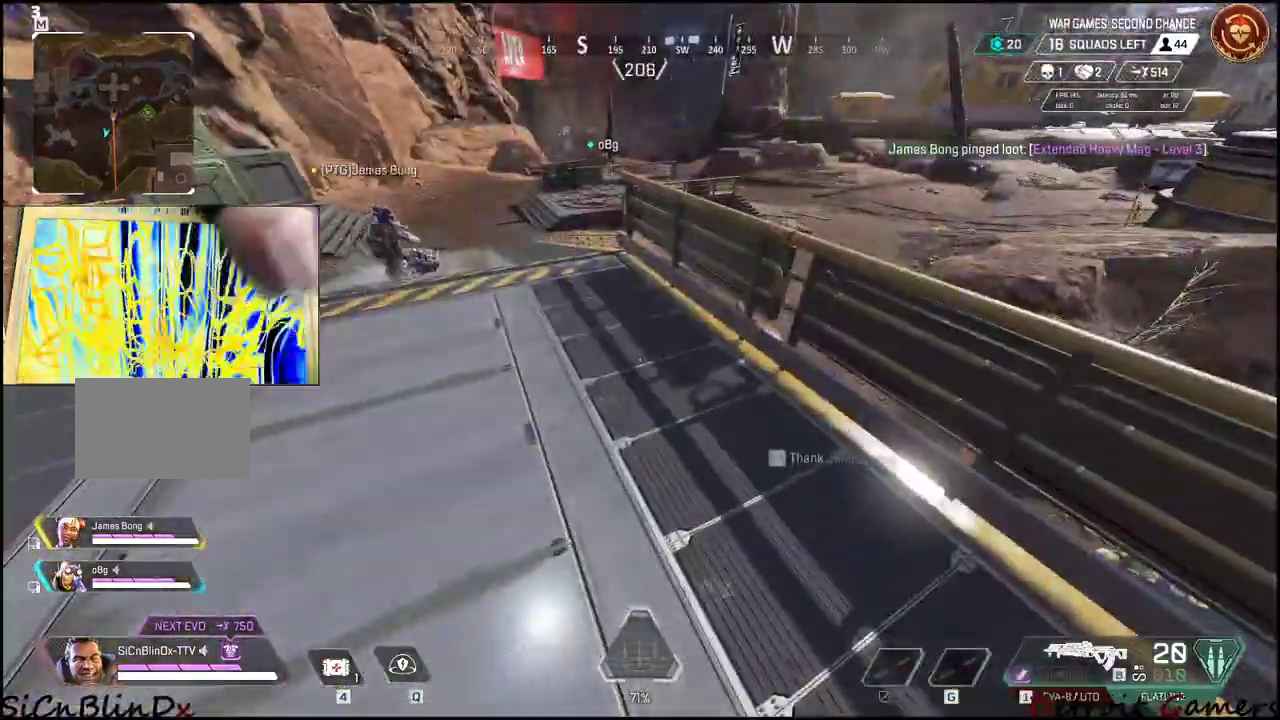
Gameplay with keyboard and mouse; each line is a JSON object with the keys held at the frame after it. "events" lists presses ("down") and releases ("up") of "1", "2", "3", "4", "5", "a", "alt", "c", "caps_lock", "ctrl", "d", "e", "f", "g", "q", "r", "s", "shift", "space", "t", "tab", "v", "w", "x" and "z" between this image and that frame as [ms after this image, input, new state], when the widget could be followed in between. No other keys are recorded. Mouse buttons are not recorded. Not read: mouse_move.
{"keys": ["shift", "w"]}
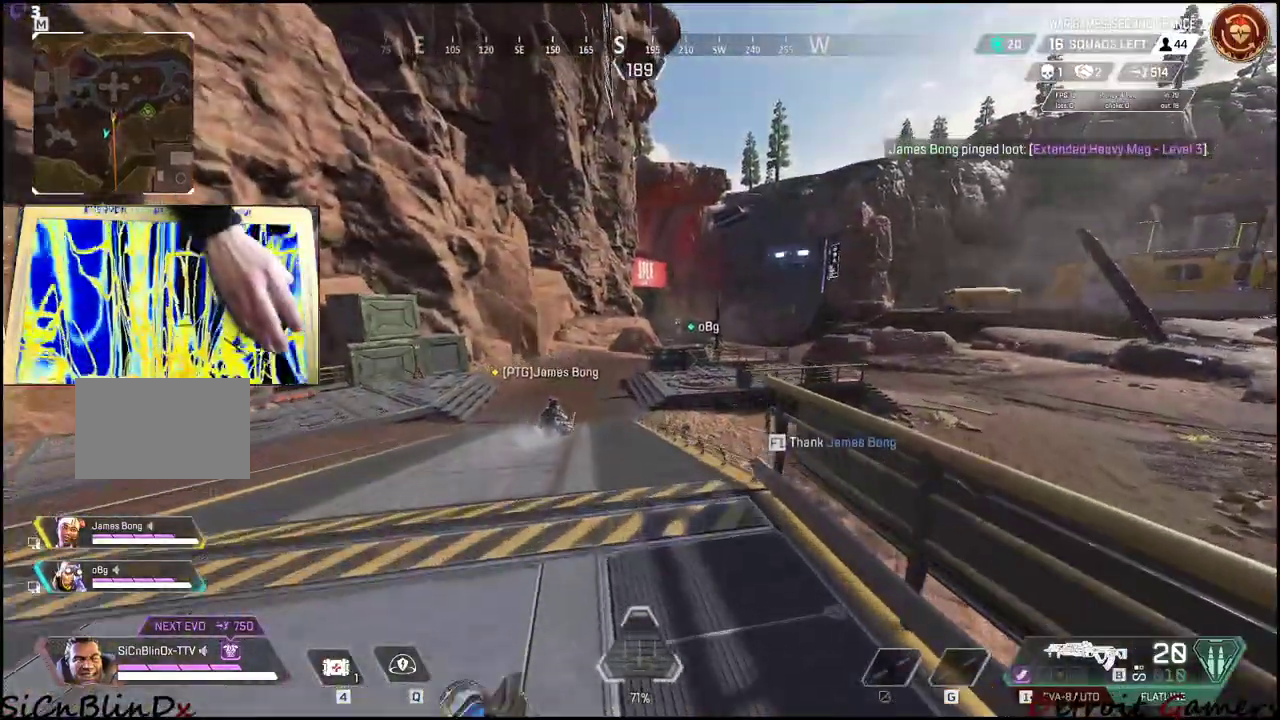
{"keys": ["c", "shift", "w"], "events": [[16, "r", "down"], [116, "r", "up"], [150, "r", "down"], [300, "r", "up"], [433, "c", "down"]]}
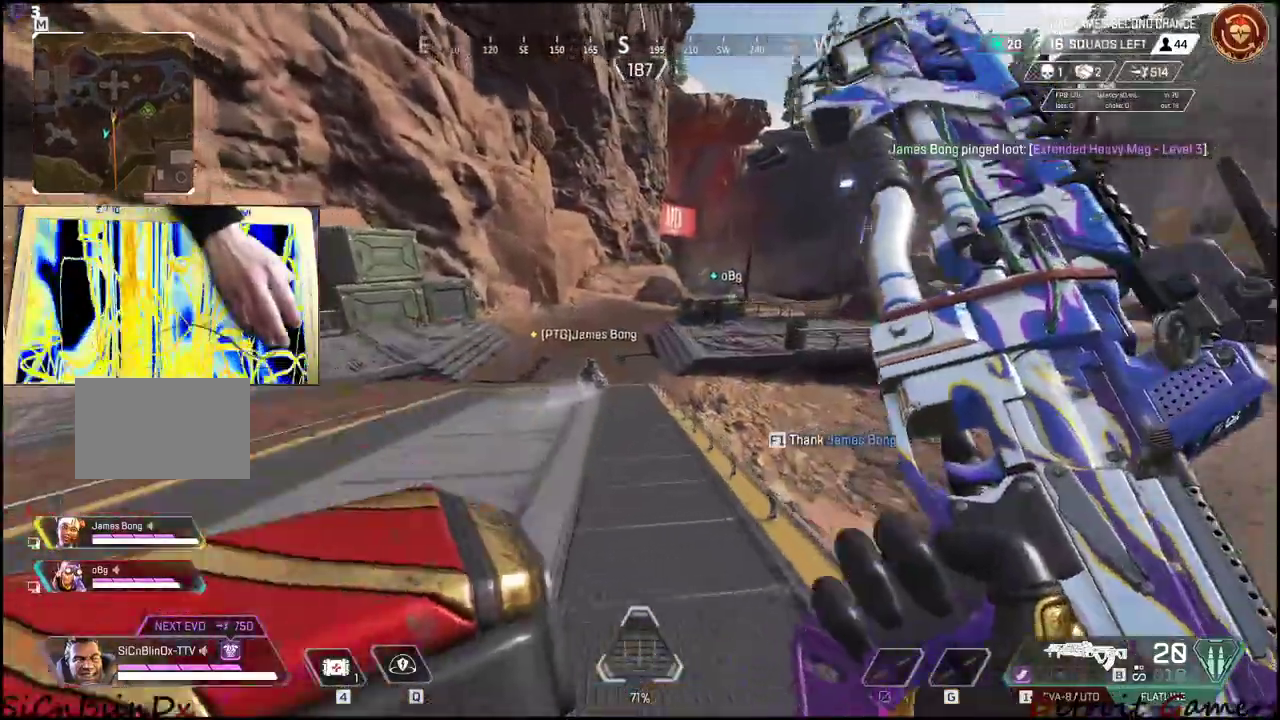
{"keys": ["shift", "w"], "events": [[33, "c", "up"], [316, "space", "down"], [500, "space", "up"]]}
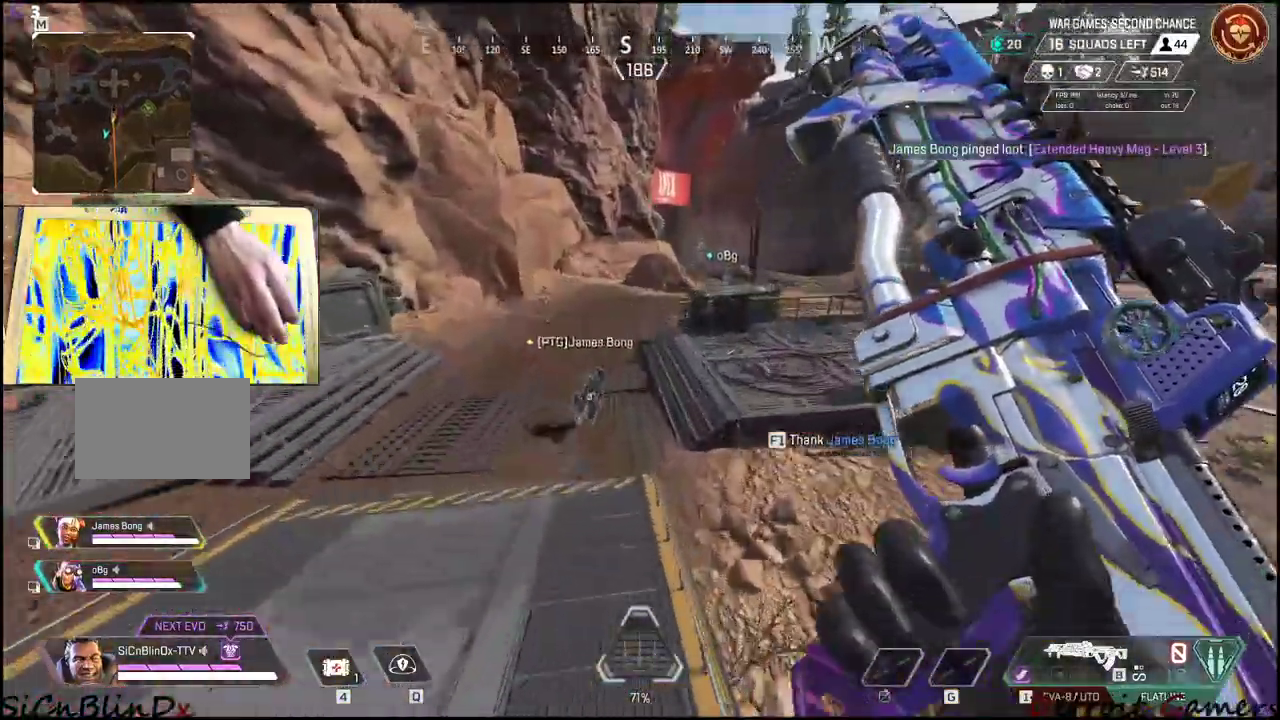
{"keys": ["shift", "w"], "events": [[183, "a", "down"], [316, "a", "up"]]}
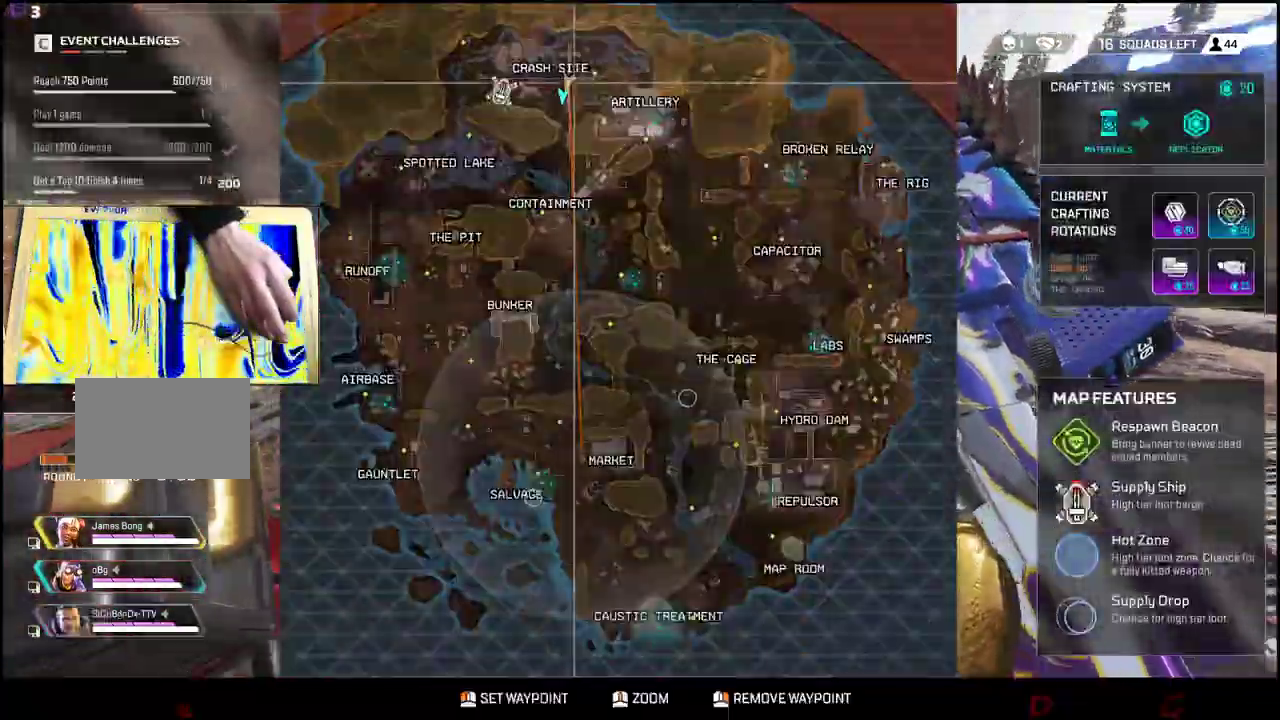
{"keys": ["shift", "w"], "events": []}
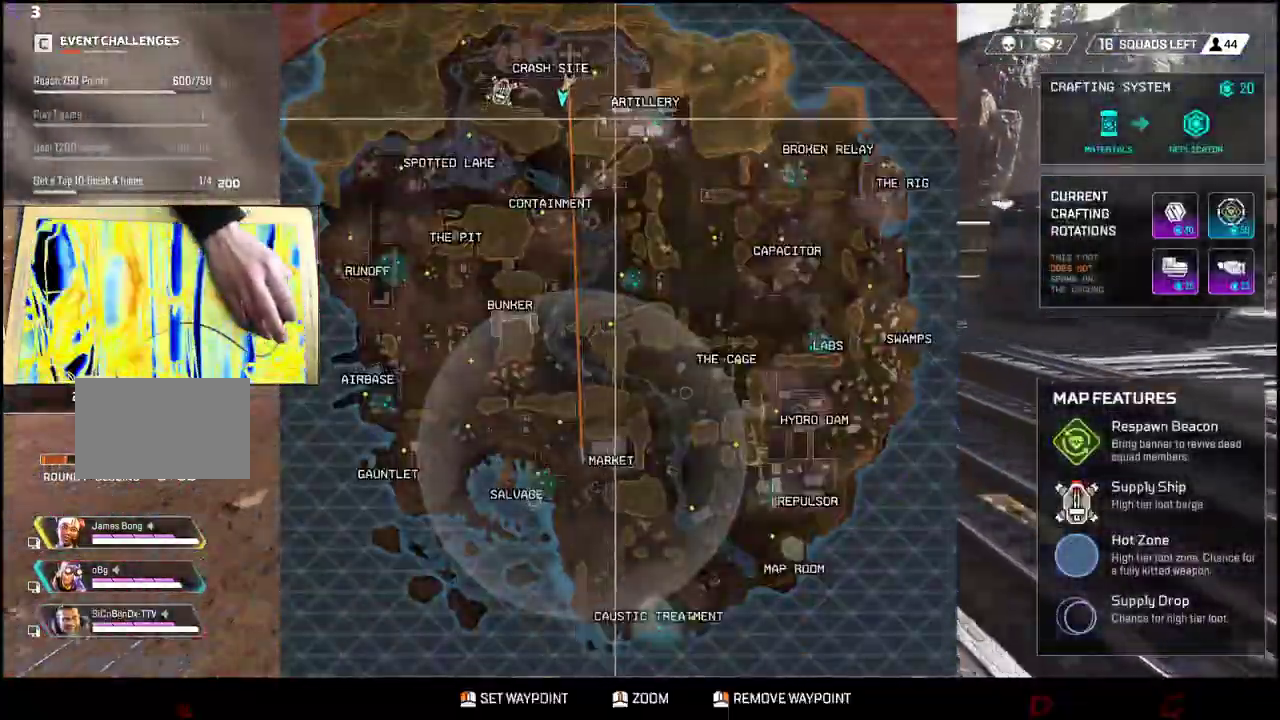
{"keys": ["shift", "w"], "events": []}
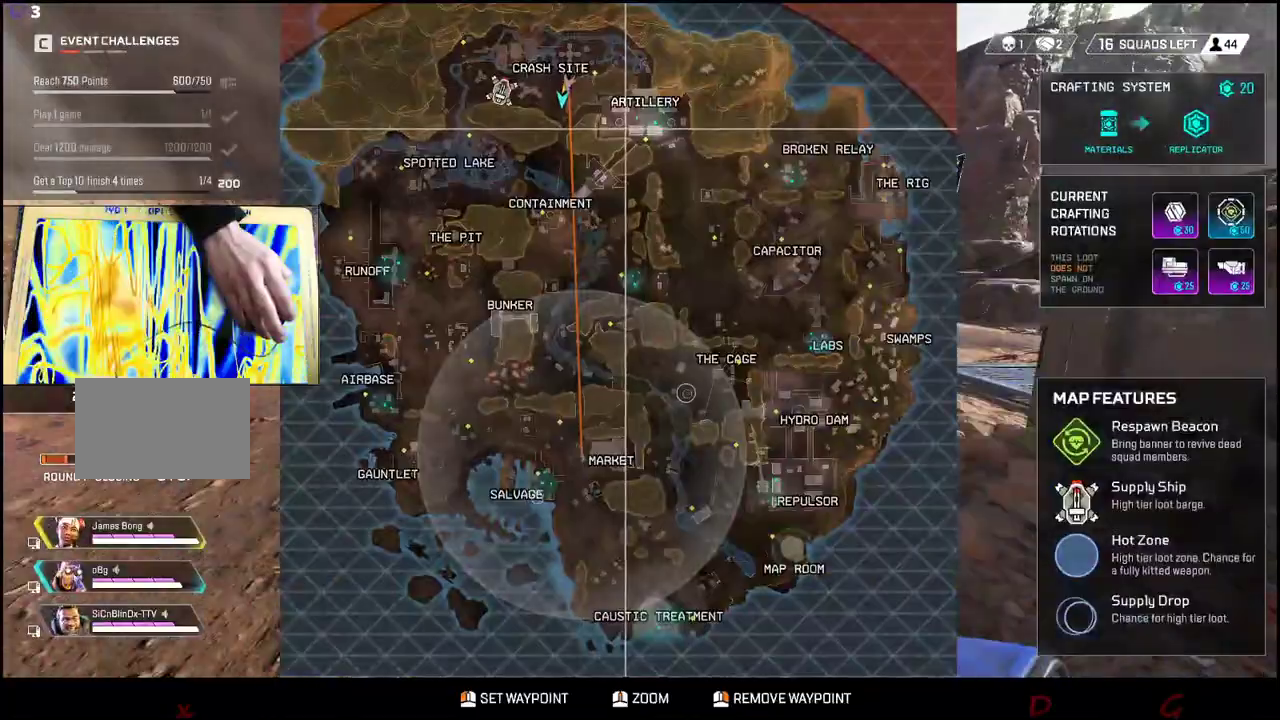
{"keys": ["shift", "w"], "events": []}
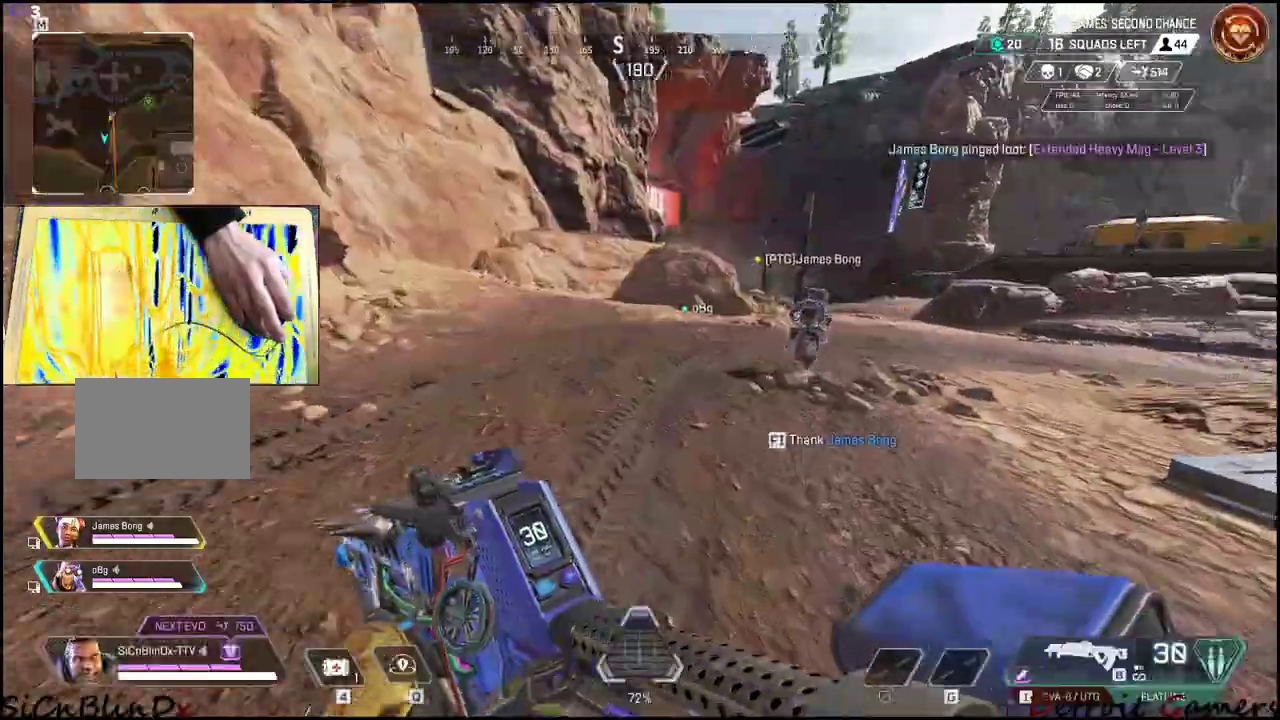
{"keys": ["a", "shift", "w"], "events": [[250, "a", "down"]]}
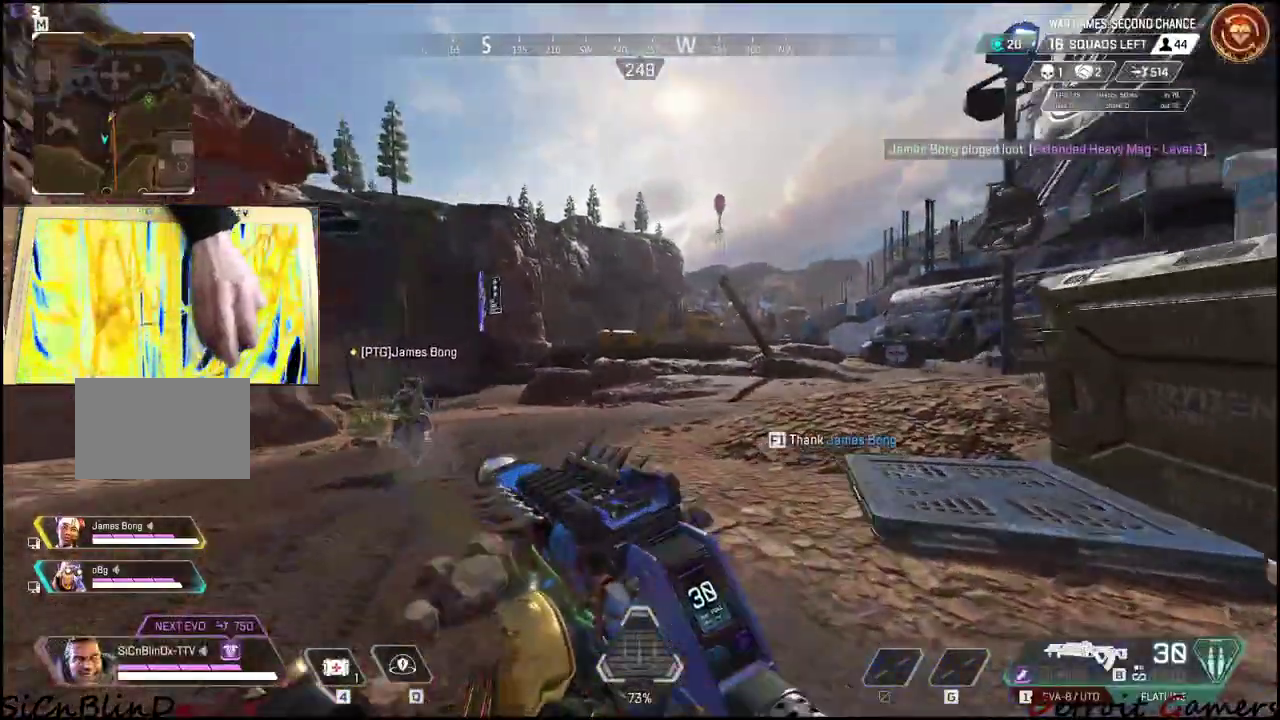
{"keys": ["a", "shift", "w"], "events": []}
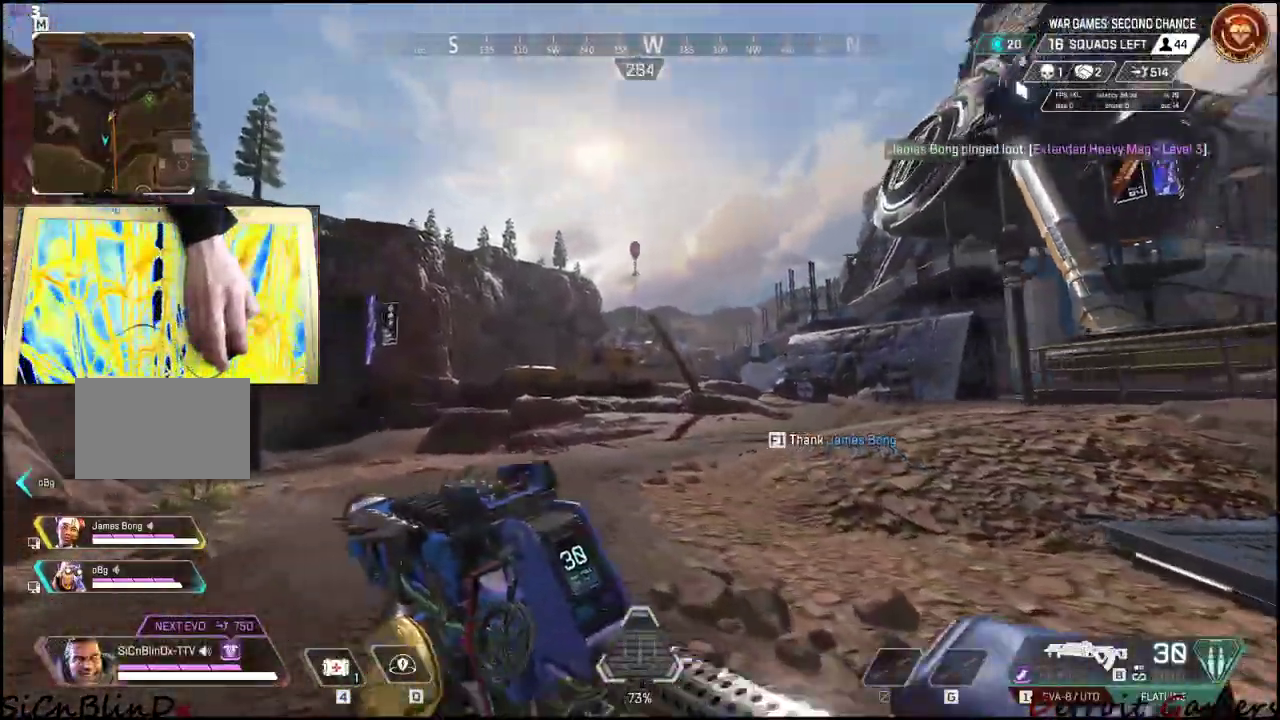
{"keys": ["a", "shift", "w"], "events": []}
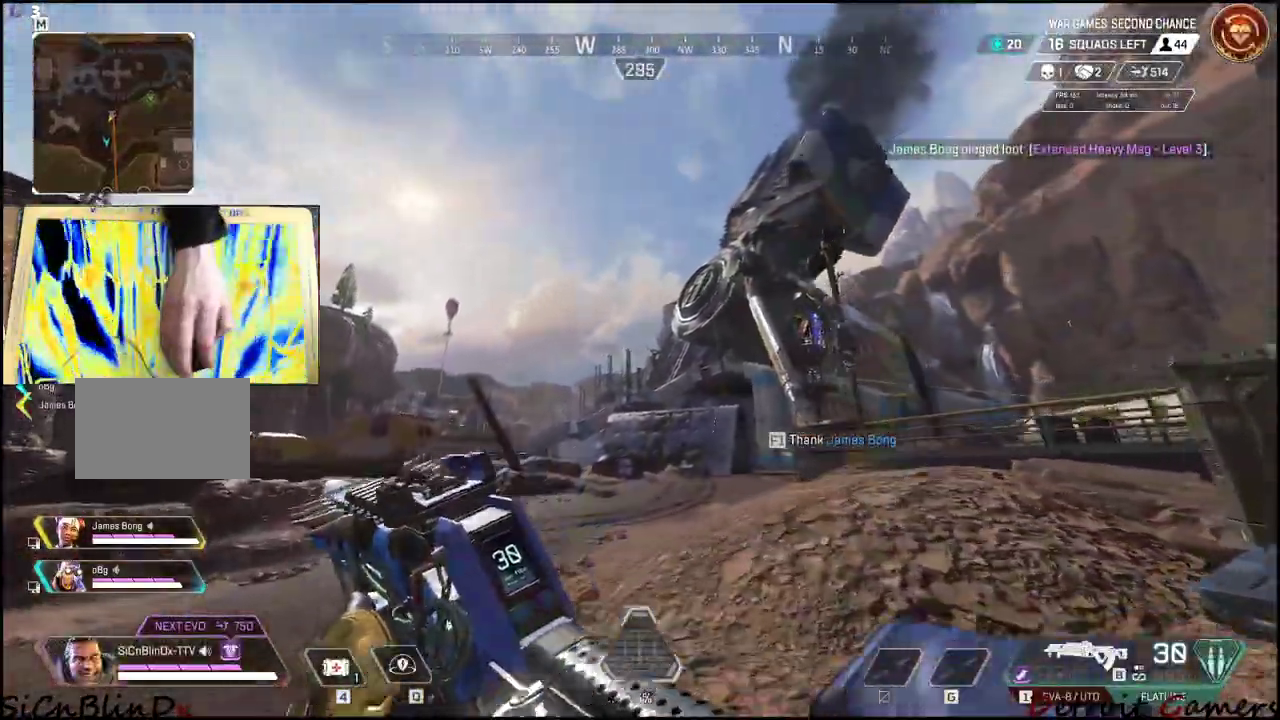
{"keys": ["shift", "w"], "events": [[433, "a", "up"]]}
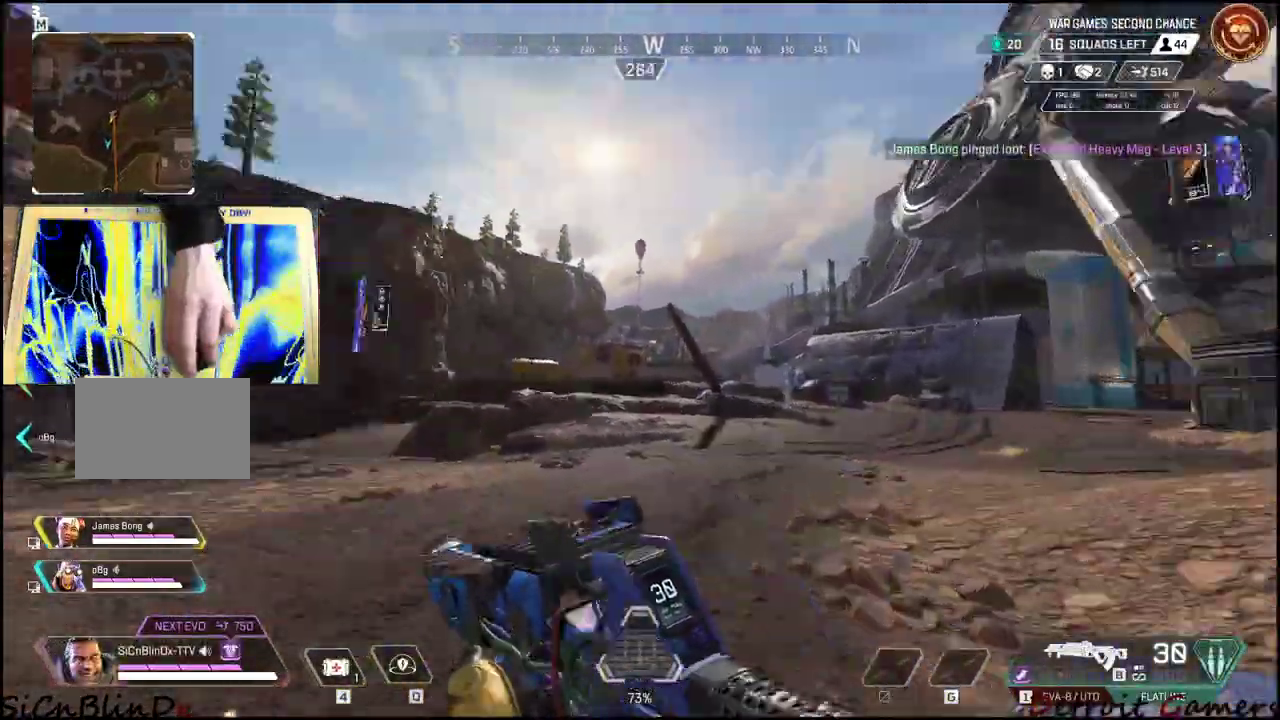
{"keys": ["shift", "w"], "events": [[266, "c", "down"], [416, "c", "up"]]}
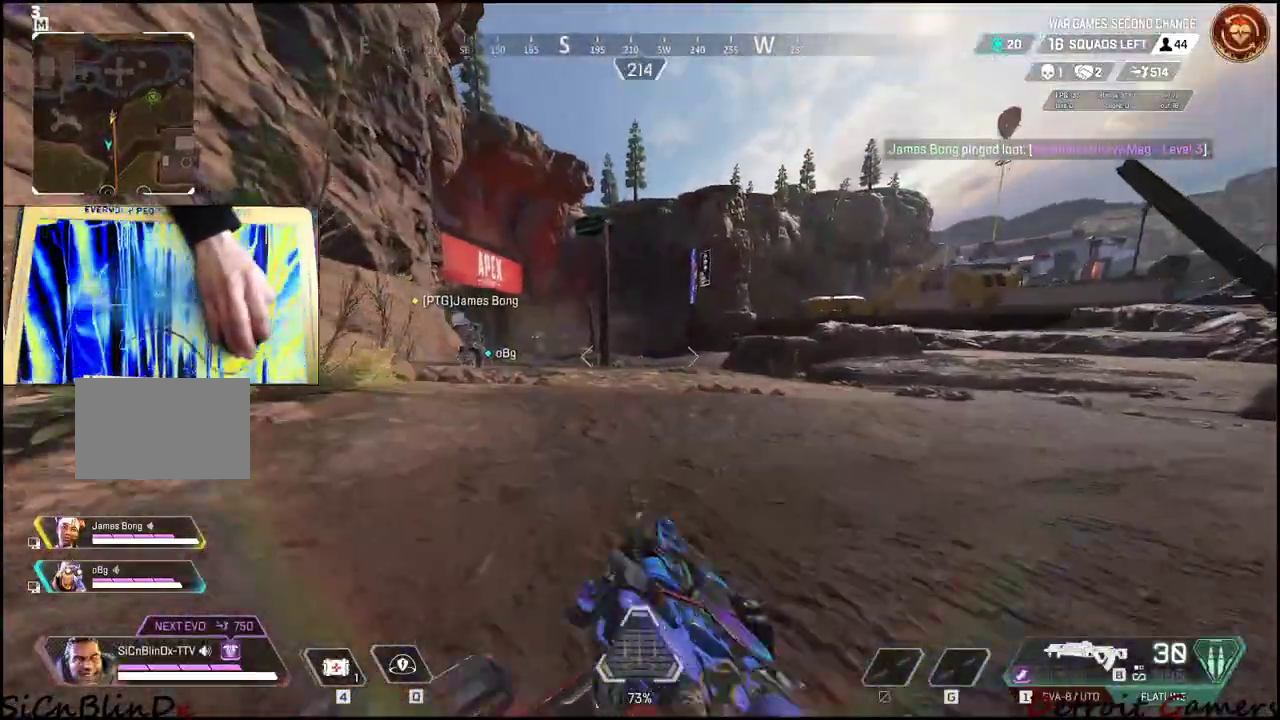
{"keys": ["3", "shift", "w"], "events": [[50, "space", "down"], [183, "space", "up"], [416, "3", "down"]]}
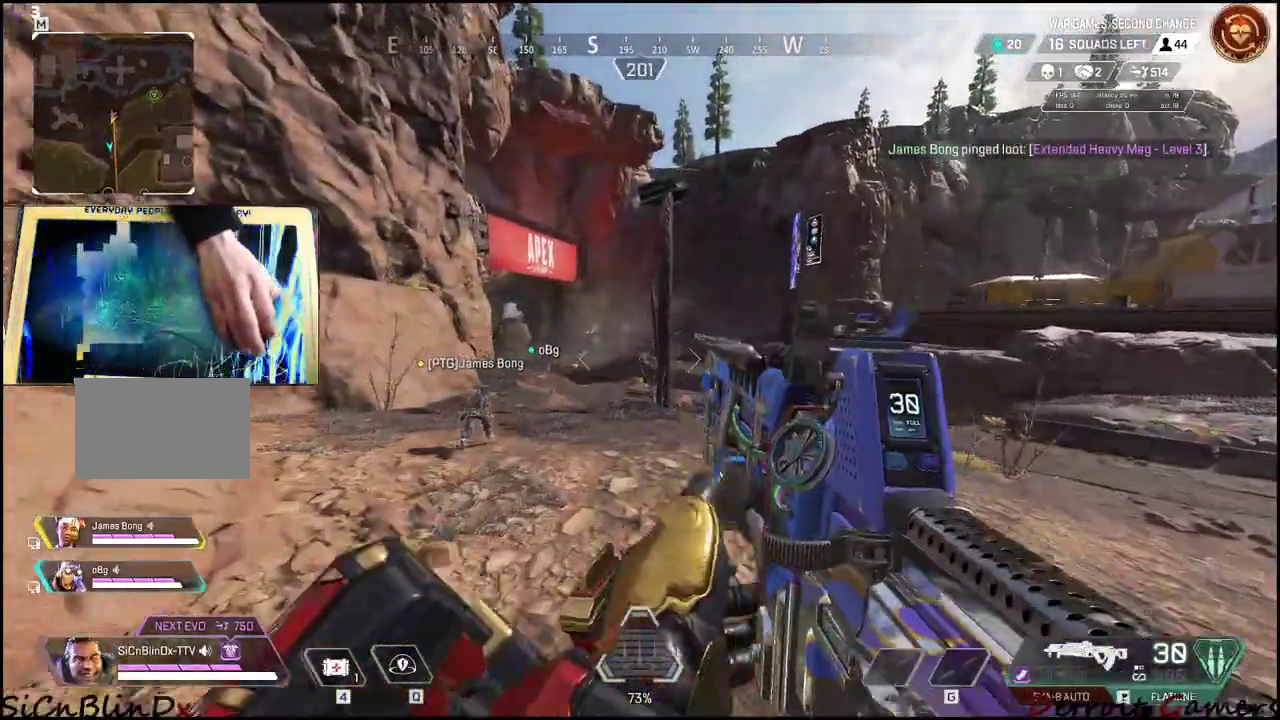
{"keys": ["shift", "w"], "events": [[66, "3", "up"]]}
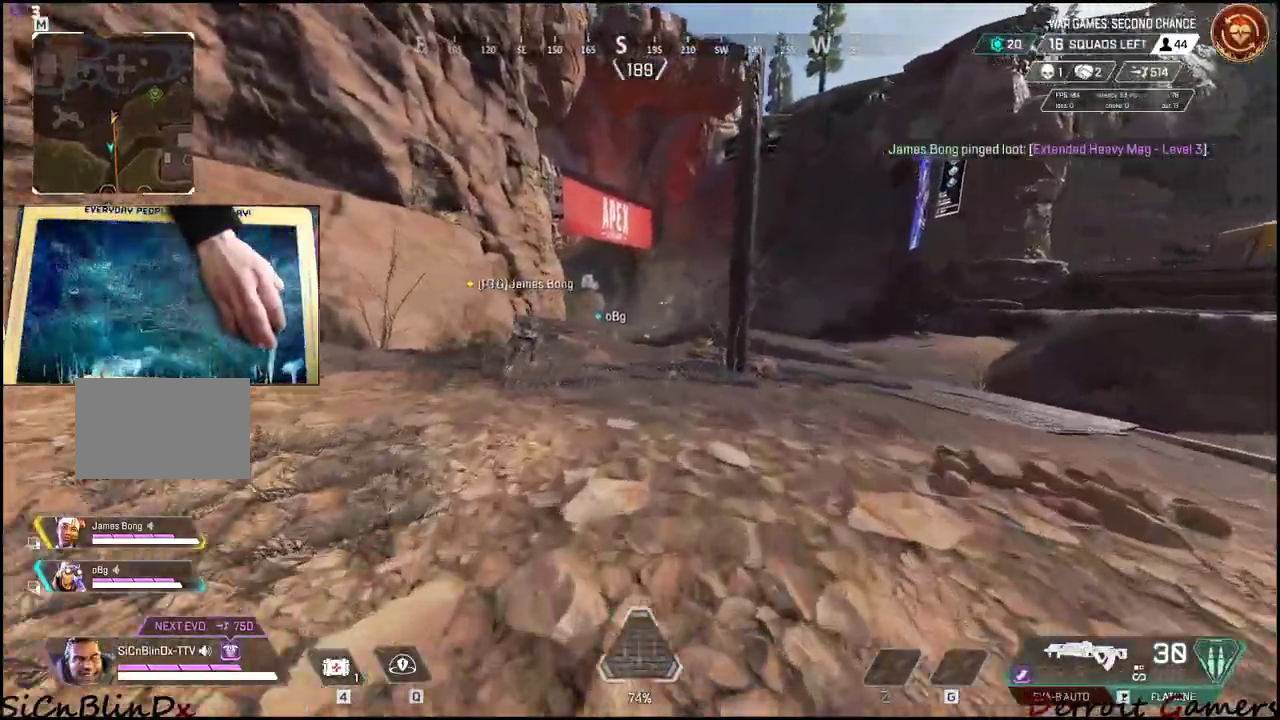
{"keys": ["shift", "w"], "events": []}
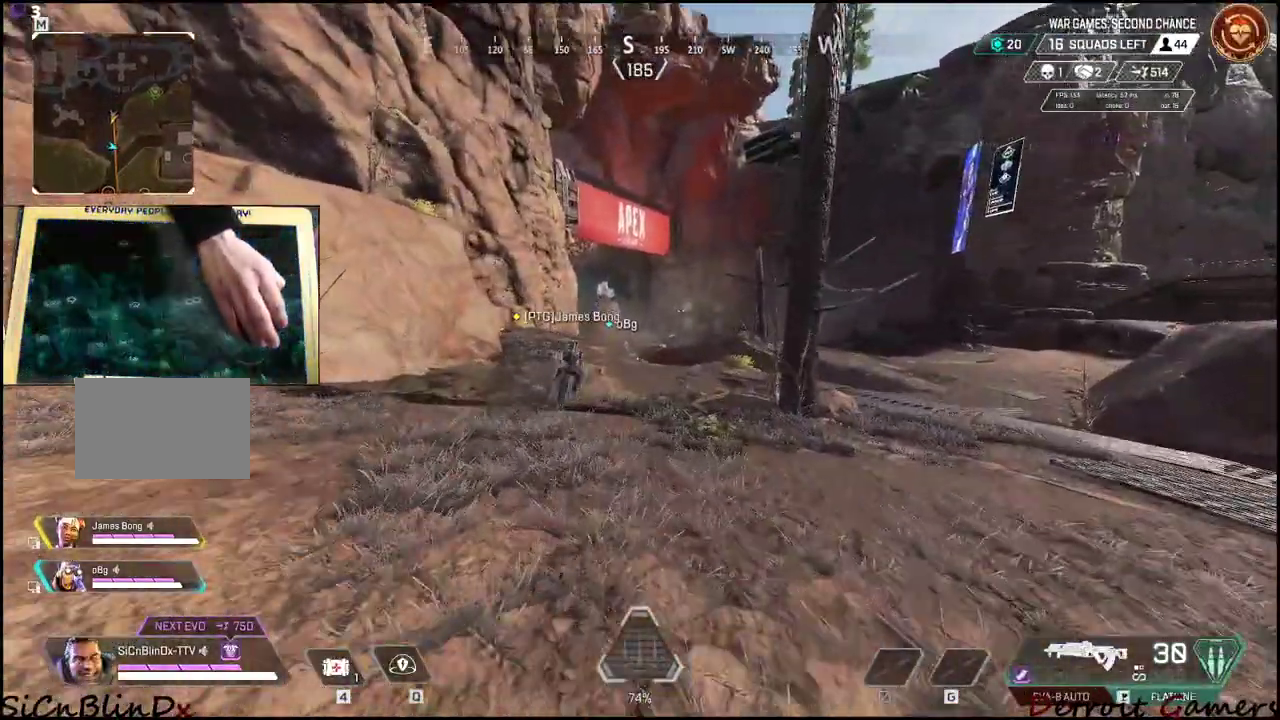
{"keys": ["shift", "w"], "events": []}
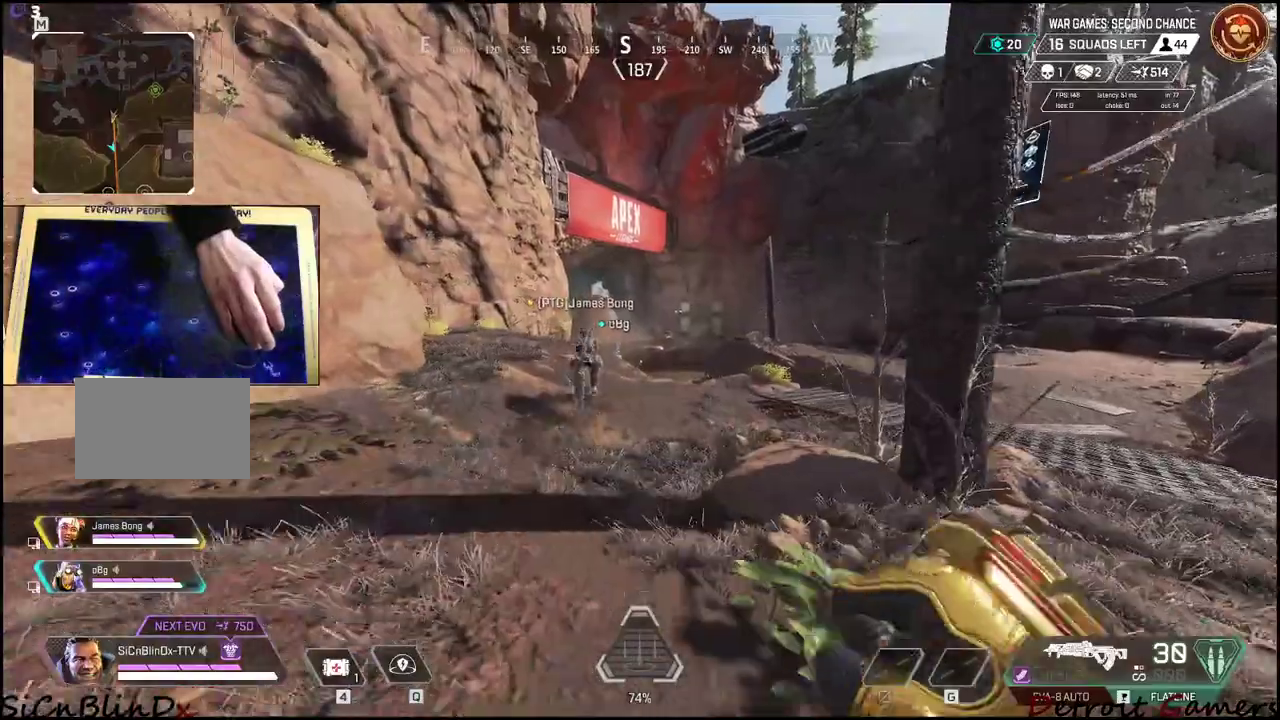
{"keys": ["shift", "w"], "events": []}
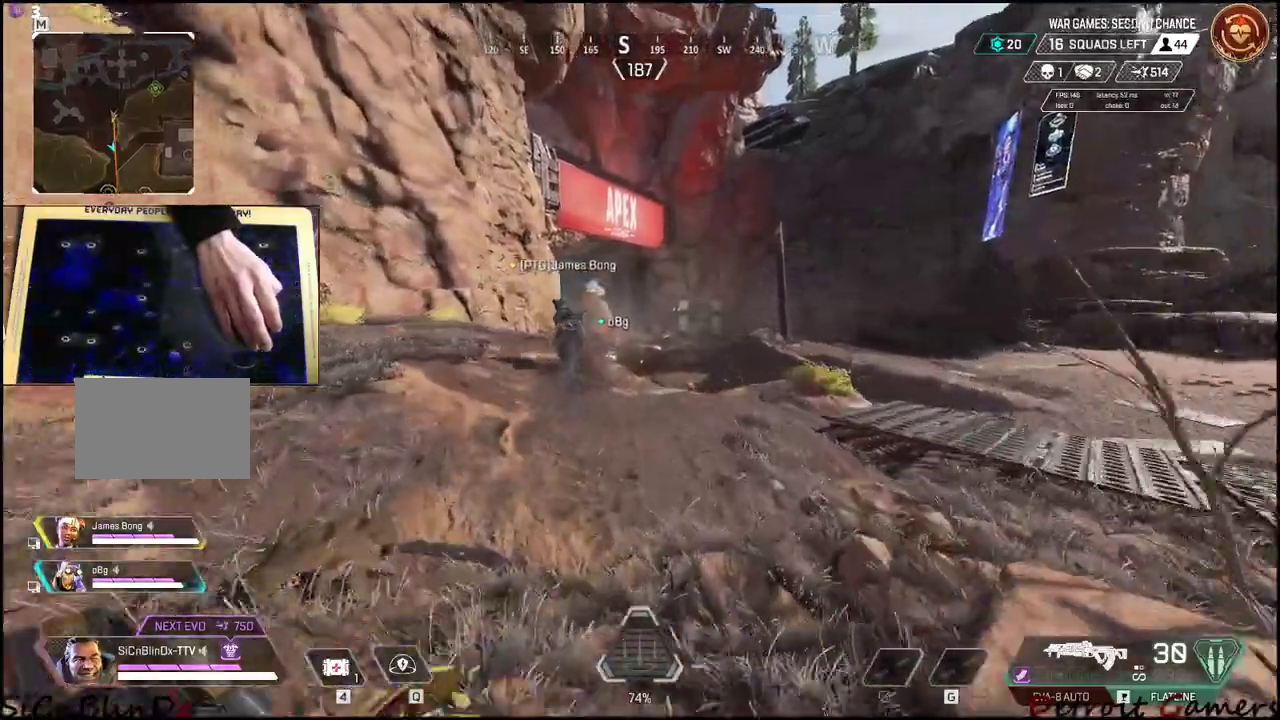
{"keys": ["shift", "space", "w"], "events": [[166, "c", "down"], [316, "c", "up"], [450, "space", "down"]]}
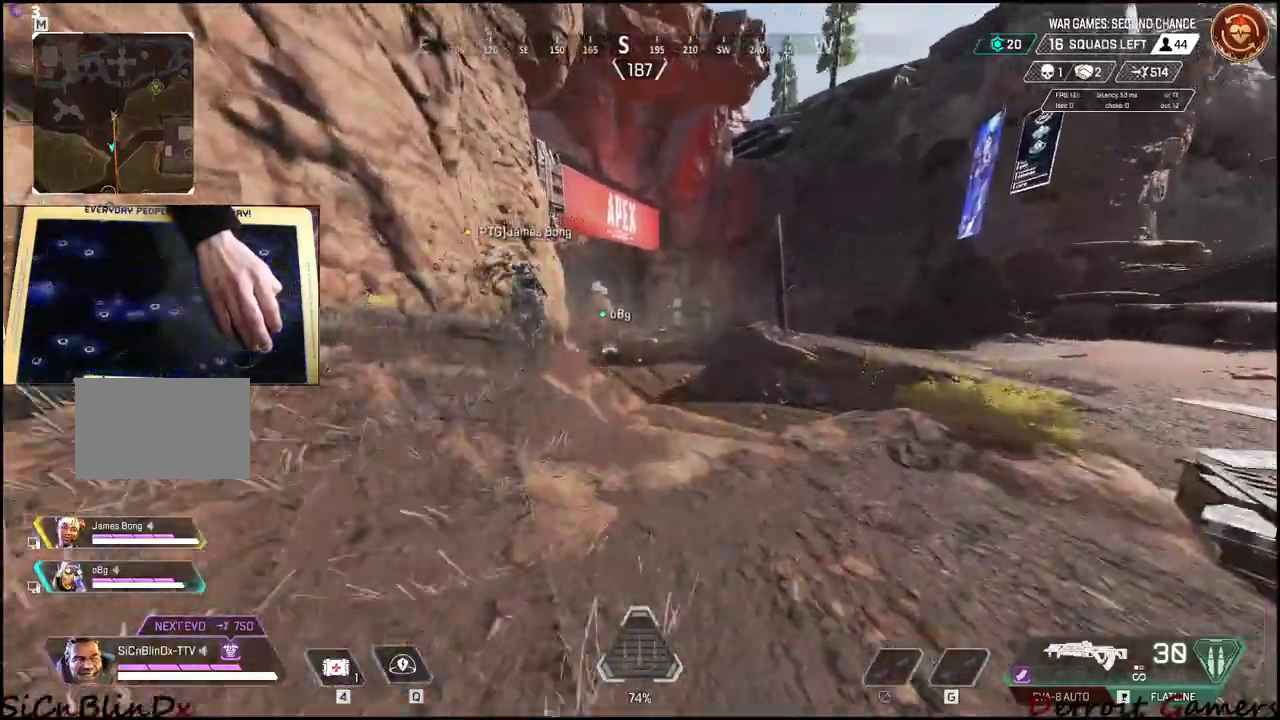
{"keys": ["shift", "w"], "events": [[183, "space", "up"]]}
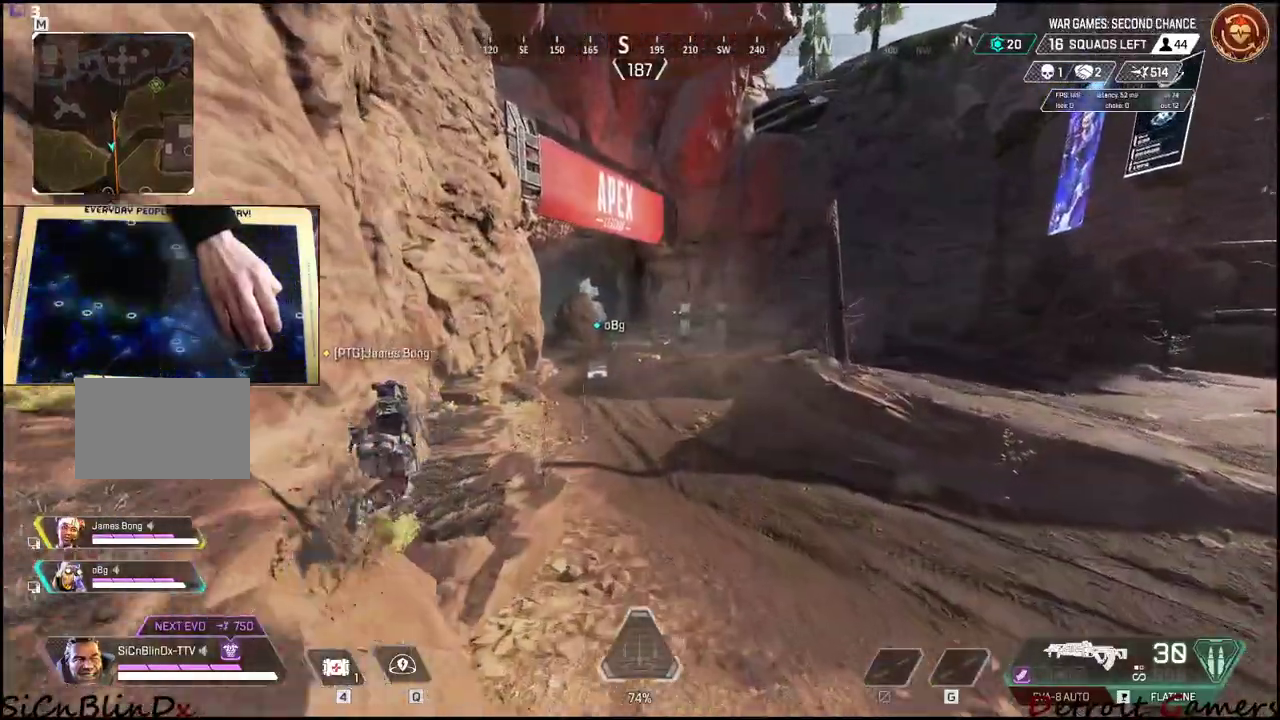
{"keys": ["shift", "w"], "events": []}
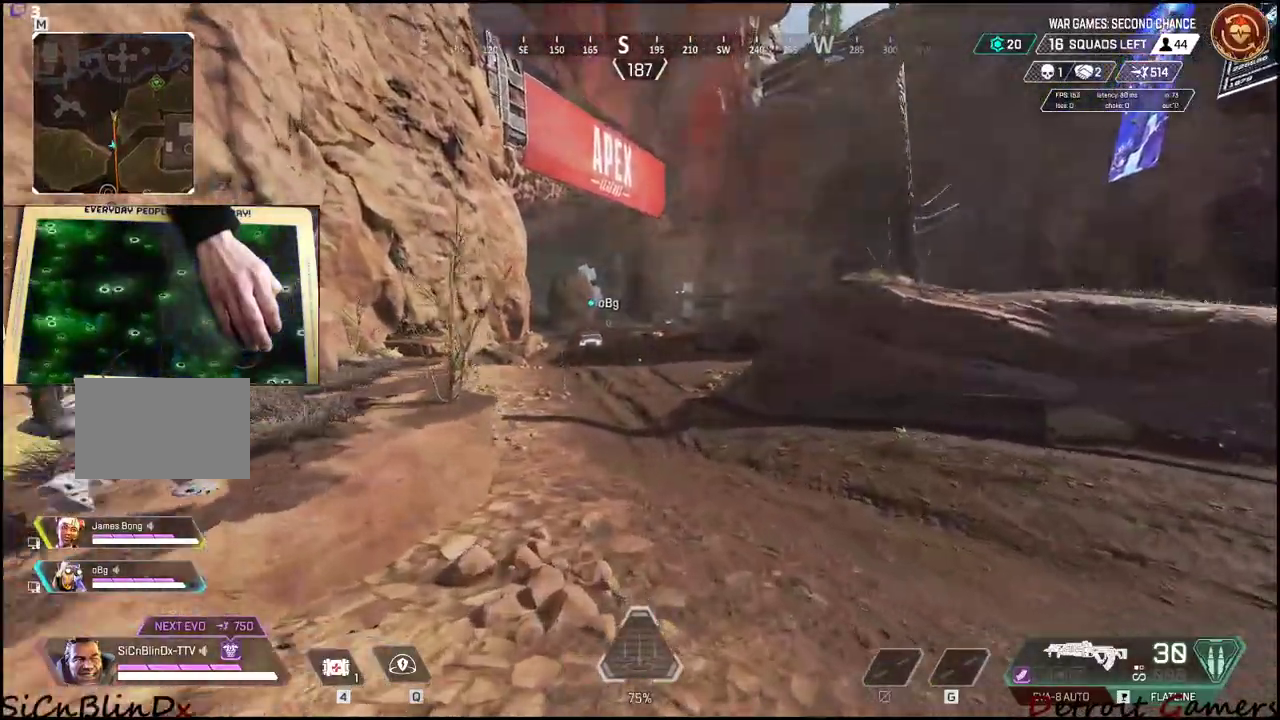
{"keys": ["shift", "w"], "events": []}
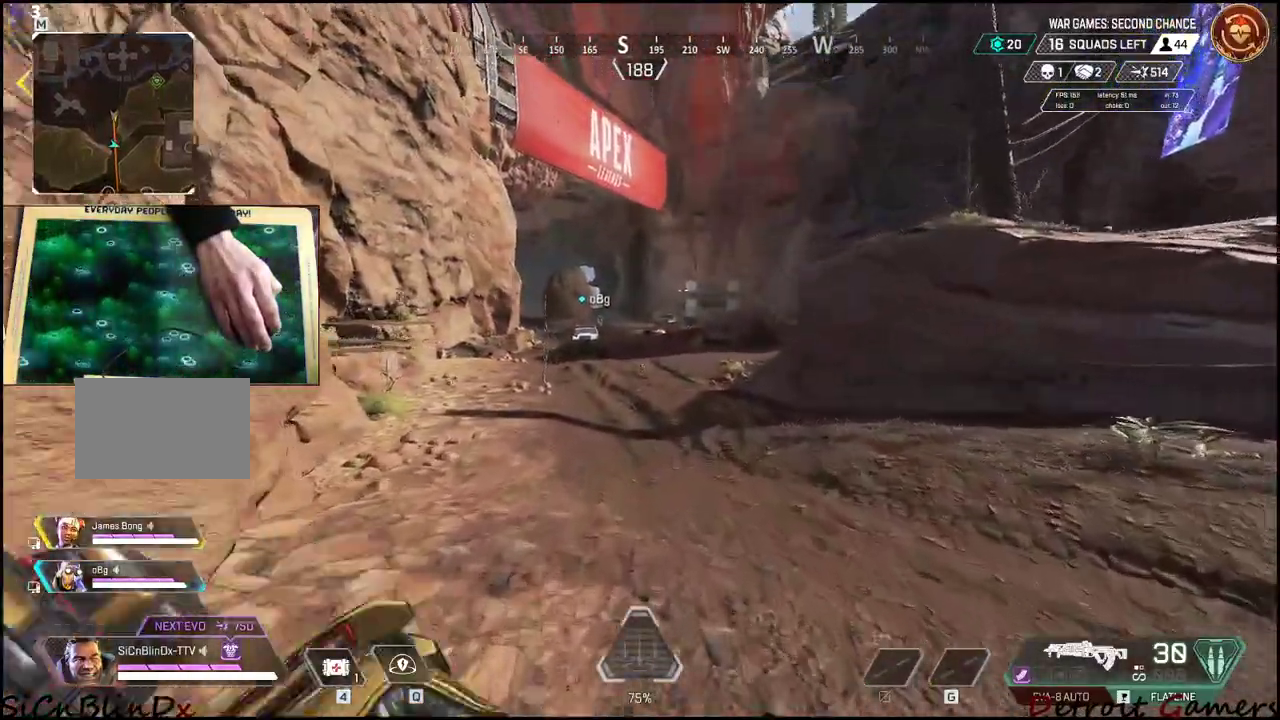
{"keys": ["shift", "w"], "events": []}
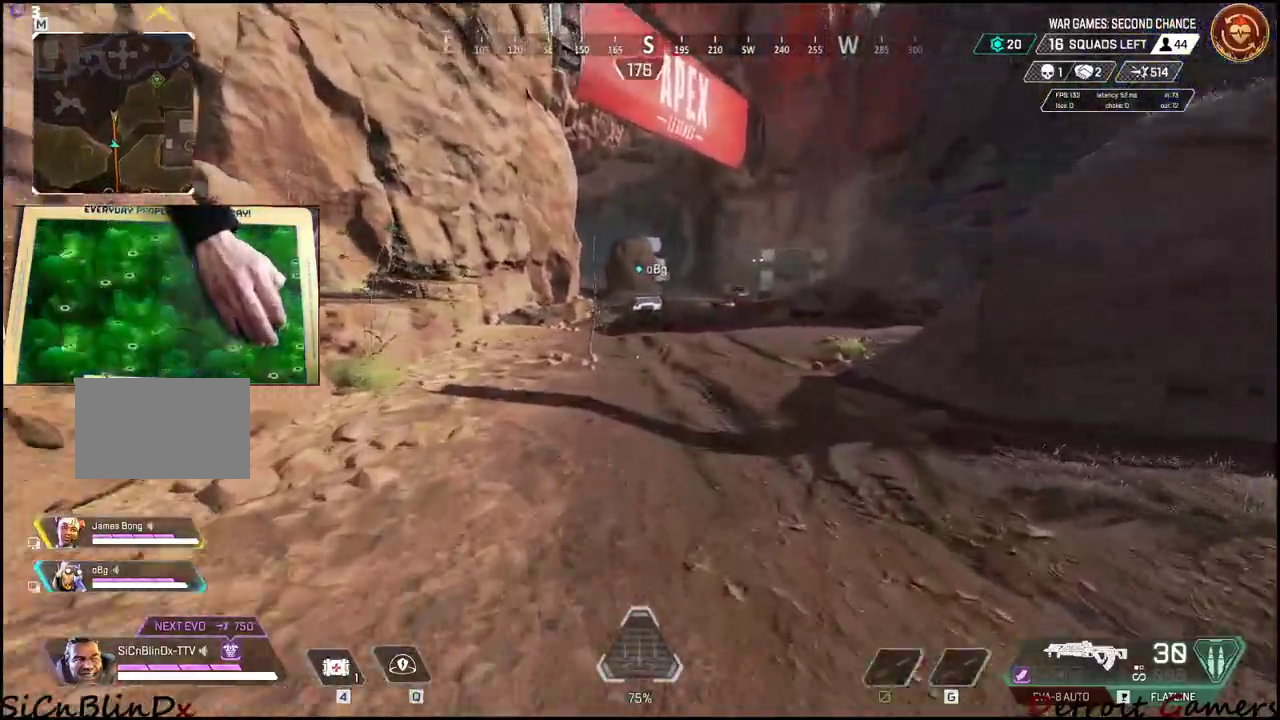
{"keys": ["shift", "space", "w"], "events": [[116, "c", "down"], [250, "c", "up"], [433, "space", "down"]]}
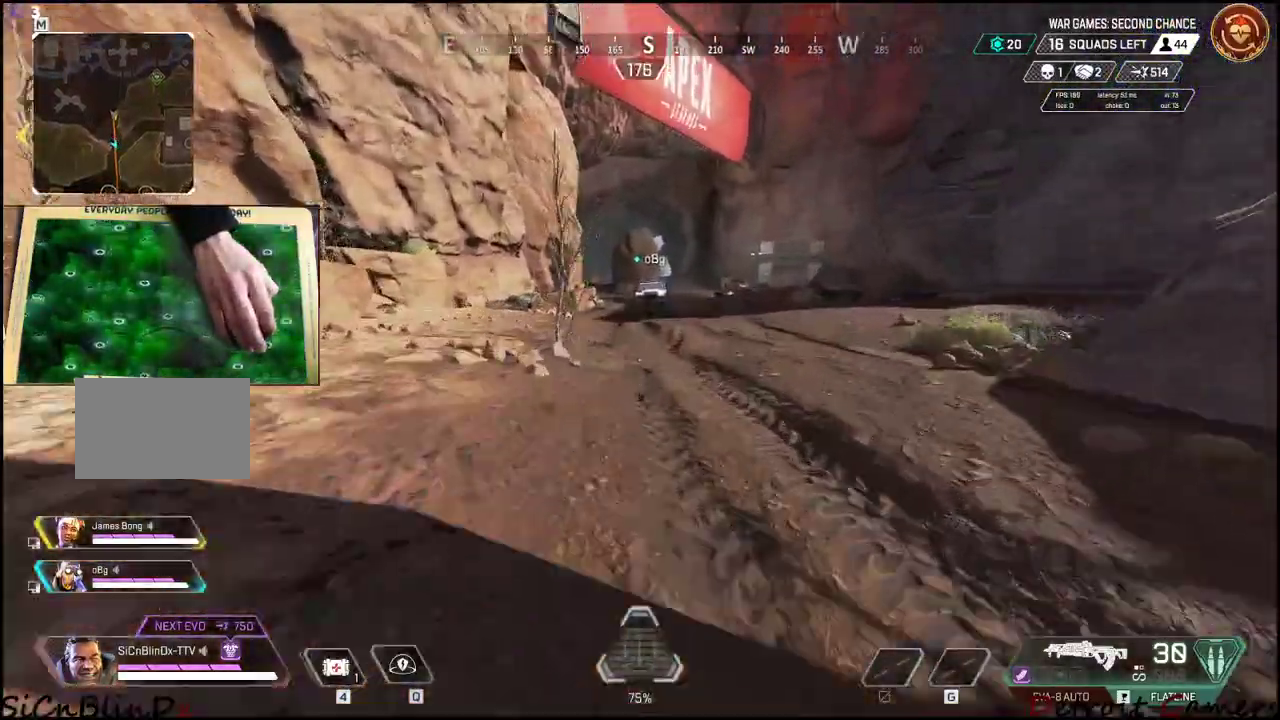
{"keys": ["shift", "w"], "events": [[83, "space", "up"]]}
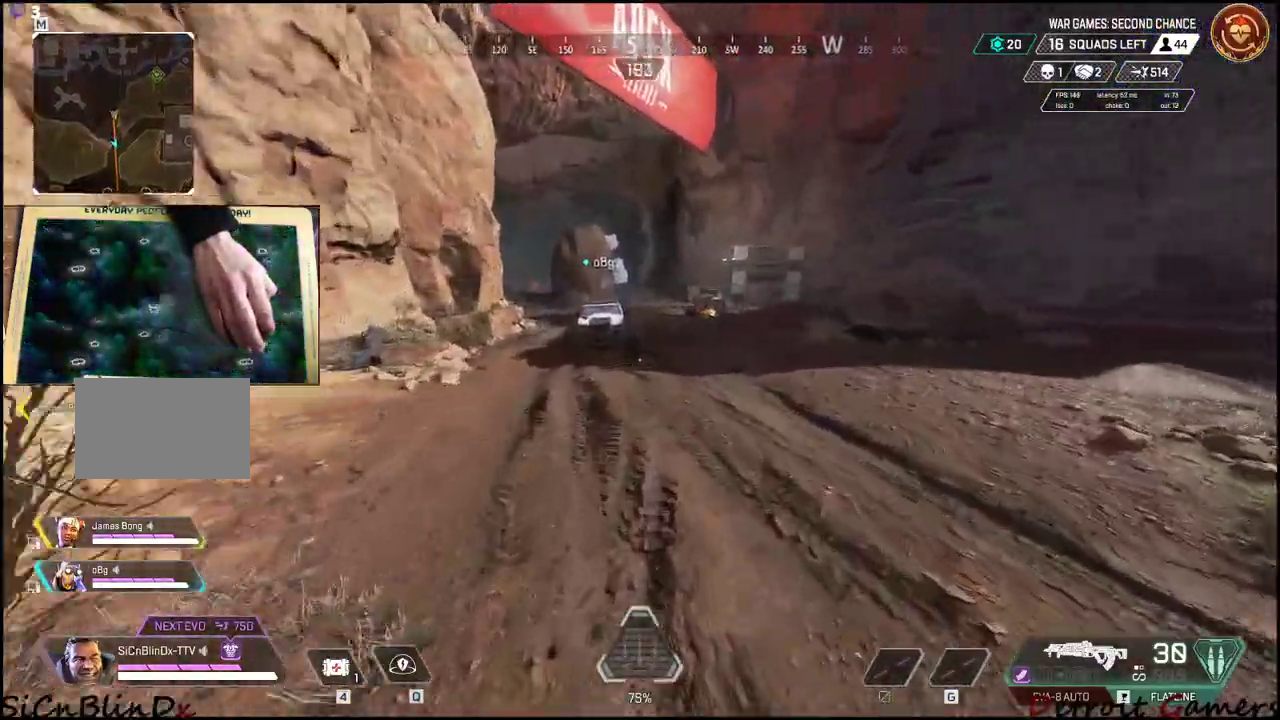
{"keys": ["shift", "w"], "events": []}
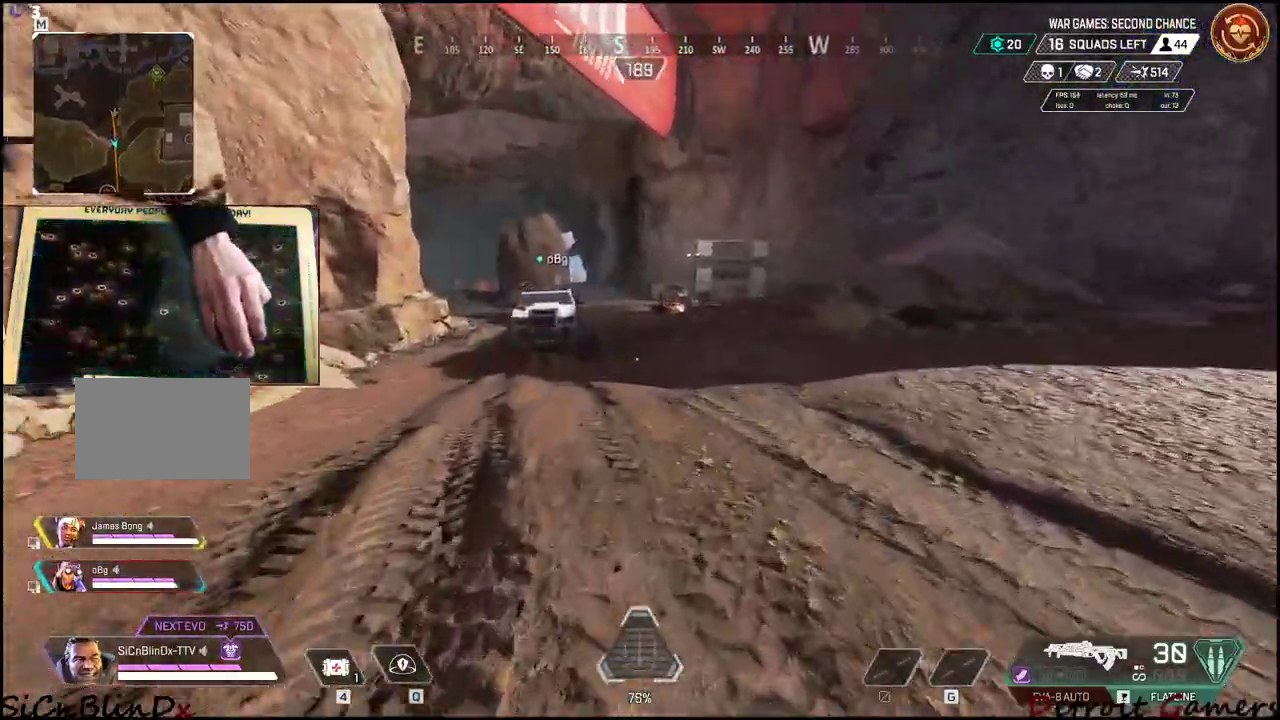
{"keys": ["shift", "w"], "events": []}